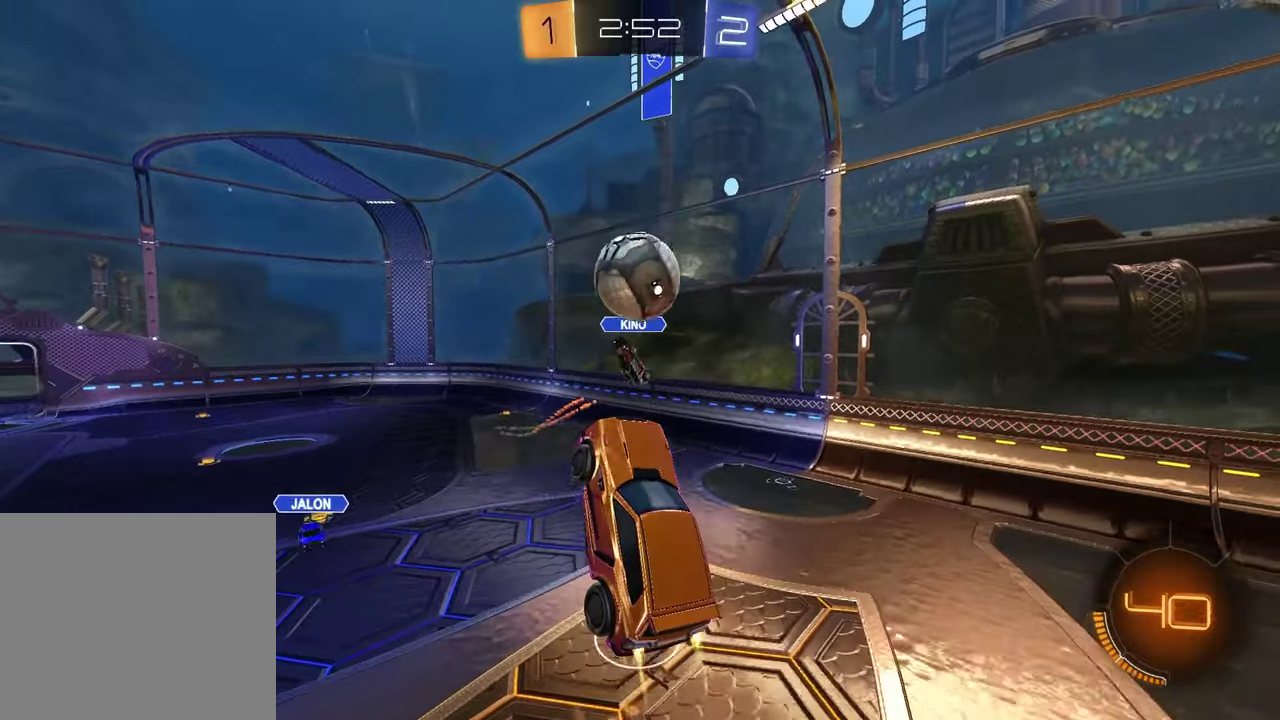
Gameplay with a controller (PlayStation layout); each line is a JSON object with the inputs held at the frame after it. "events" lists button and stick changes between this image and that frame as [ms after this image, input, new state], when the widget could be followed in between.
{"buttons": ["SQUARE", "R2"], "left_stick": "up-right", "right_stick": "center", "events": [[33, "left_stick", "up"], [50, "R1", "up"], [183, "left_stick", "up-right"], [200, "R1", "down"], [350, "left_stick", "up"], [367, "R1", "up"], [500, "SQUARE", "down"], [500, "left_stick", "up-right"]]}
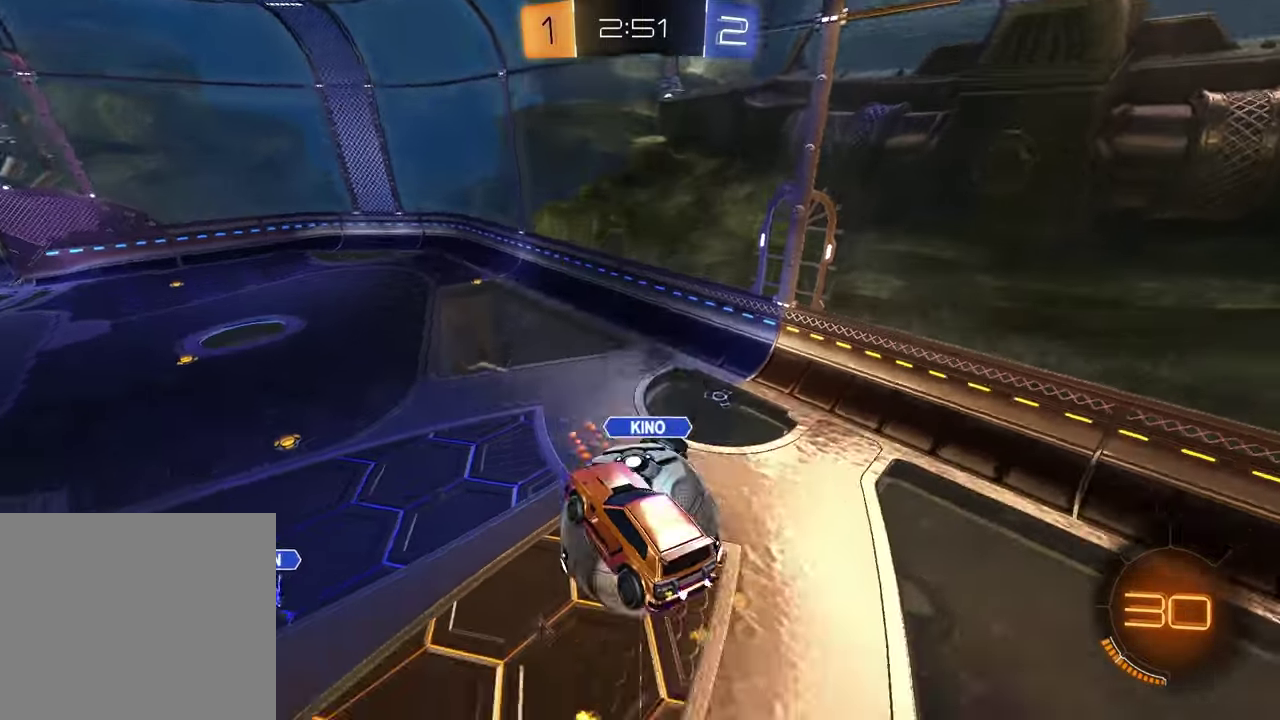
{"buttons": ["R2"], "left_stick": "center", "right_stick": "center", "events": [[100, "left_stick", "right"], [183, "left_stick", "center"], [450, "SQUARE", "up"]]}
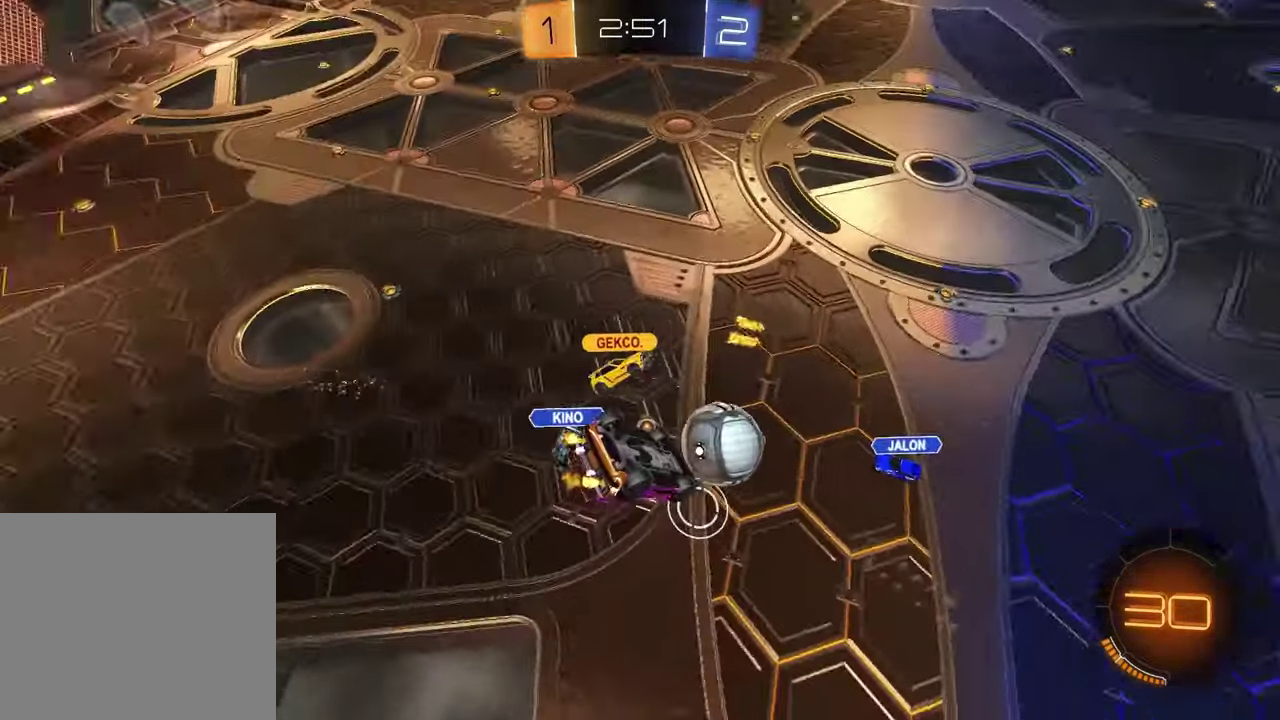
{"buttons": ["L1"], "left_stick": "up-right", "right_stick": "center", "events": [[17, "R2", "up"], [450, "L1", "down"], [450, "left_stick", "up-right"]]}
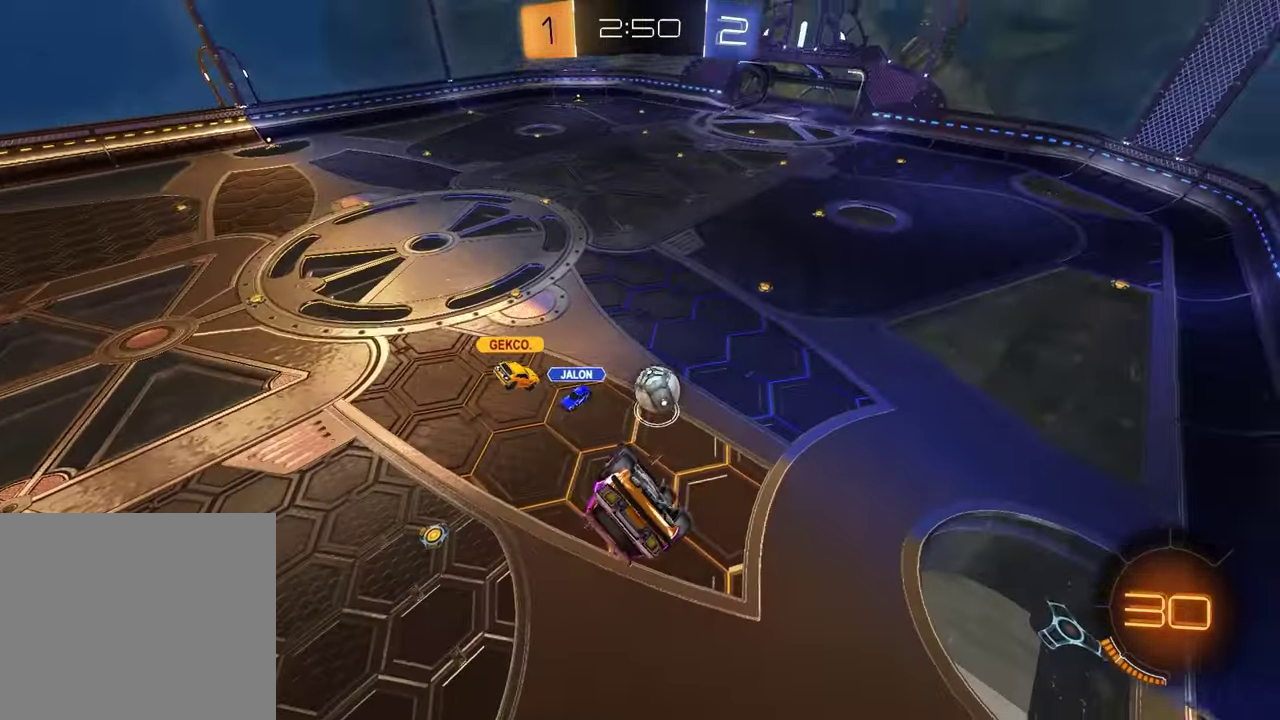
{"buttons": ["R2"], "left_stick": "center", "right_stick": "center", "events": [[83, "left_stick", "right"], [200, "left_stick", "down-right"], [233, "L1", "up"], [300, "left_stick", "center"], [350, "R2", "down"]]}
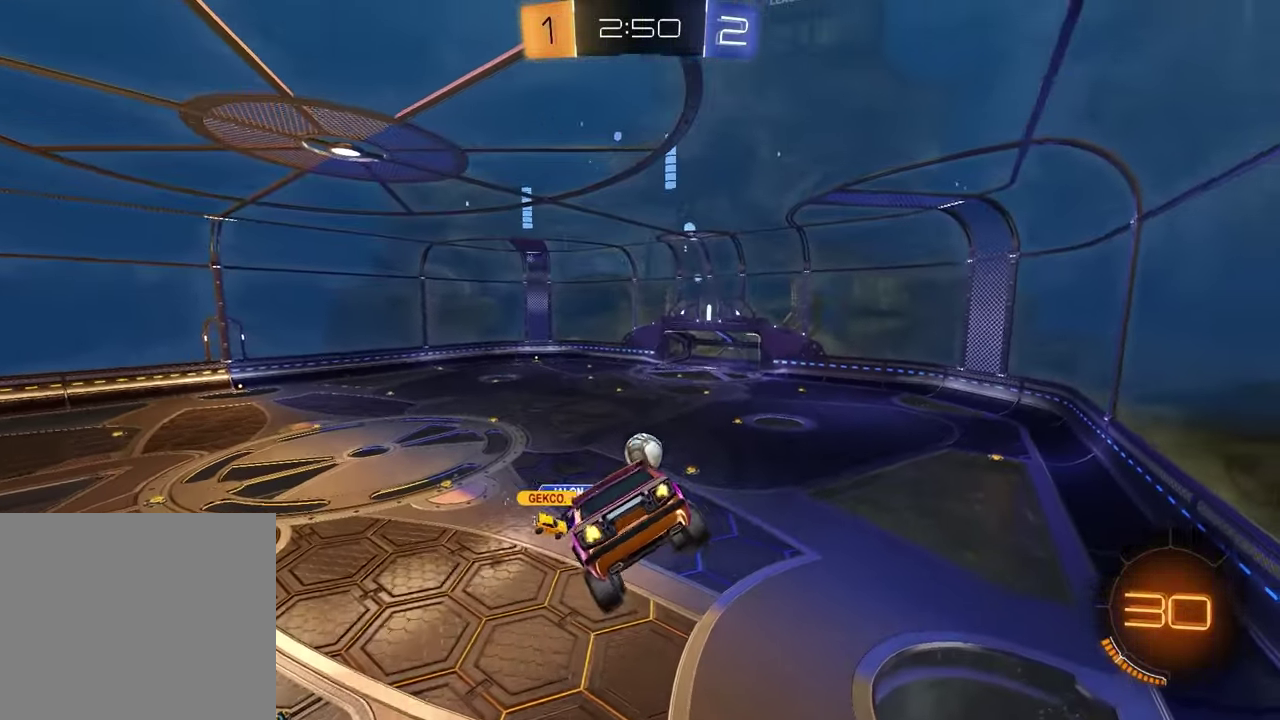
{"buttons": ["R2"], "left_stick": "center", "right_stick": "center", "events": [[283, "left_stick", "right"], [467, "left_stick", "center"]]}
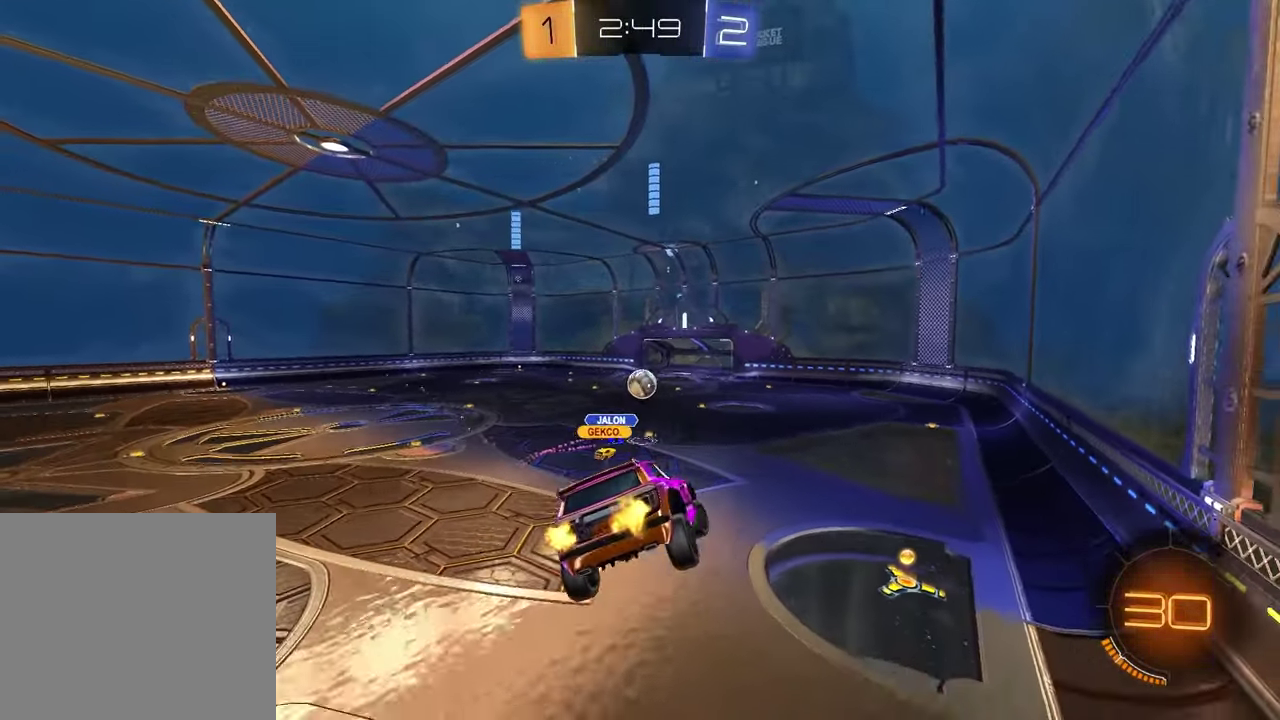
{"buttons": ["R2"], "left_stick": "center", "right_stick": "center", "events": [[400, "left_stick", "right"], [483, "left_stick", "center"]]}
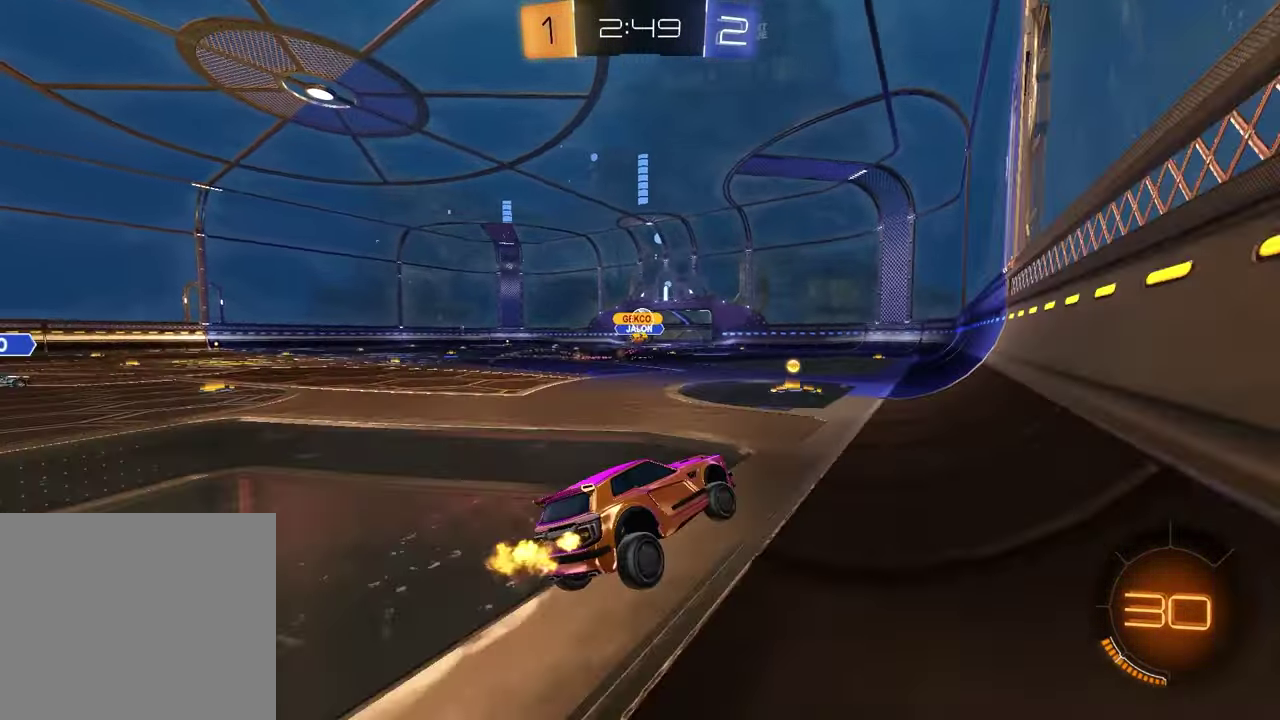
{"buttons": ["R1", "R2"], "left_stick": "center", "right_stick": "center", "events": [[67, "left_stick", "left"], [117, "R1", "down"], [383, "left_stick", "center"]]}
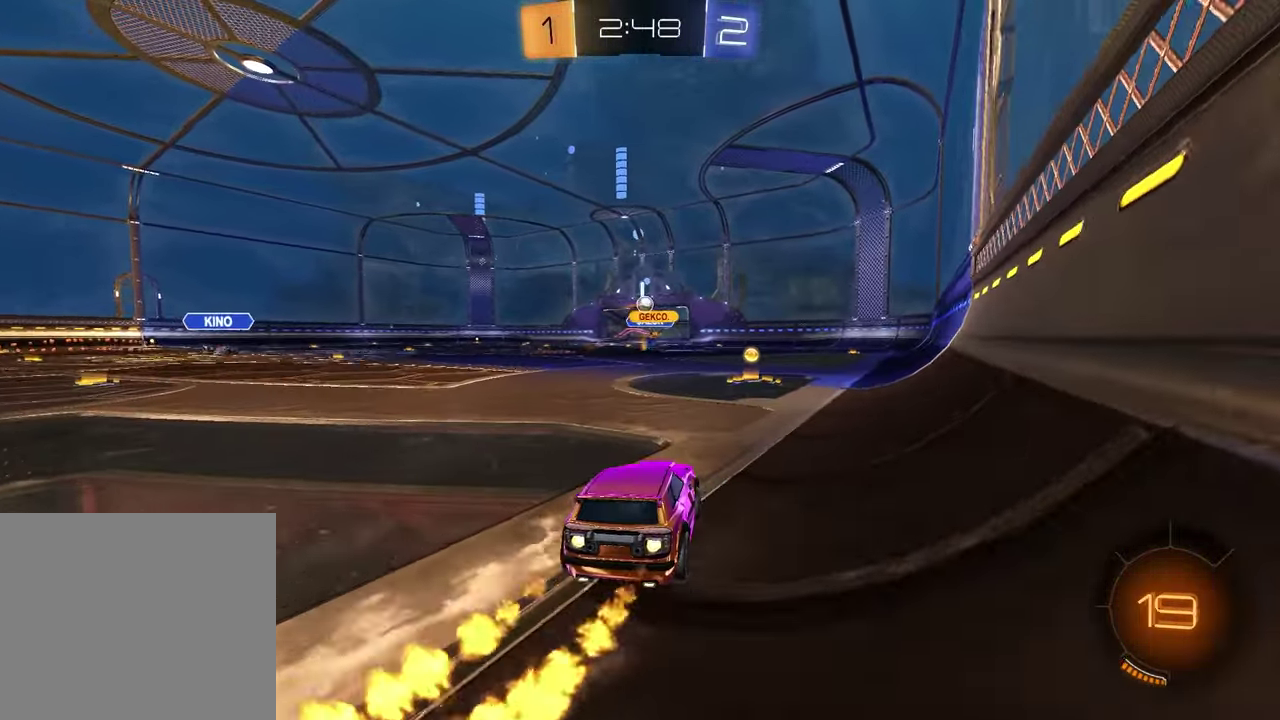
{"buttons": ["R1", "R2"], "left_stick": "down-left", "right_stick": "center", "events": [[50, "R1", "up"], [100, "left_stick", "up-right"], [117, "CROSS", "down"], [183, "CROSS", "up"], [200, "left_stick", "up"], [283, "left_stick", "center"], [367, "R1", "down"], [483, "left_stick", "down-left"]]}
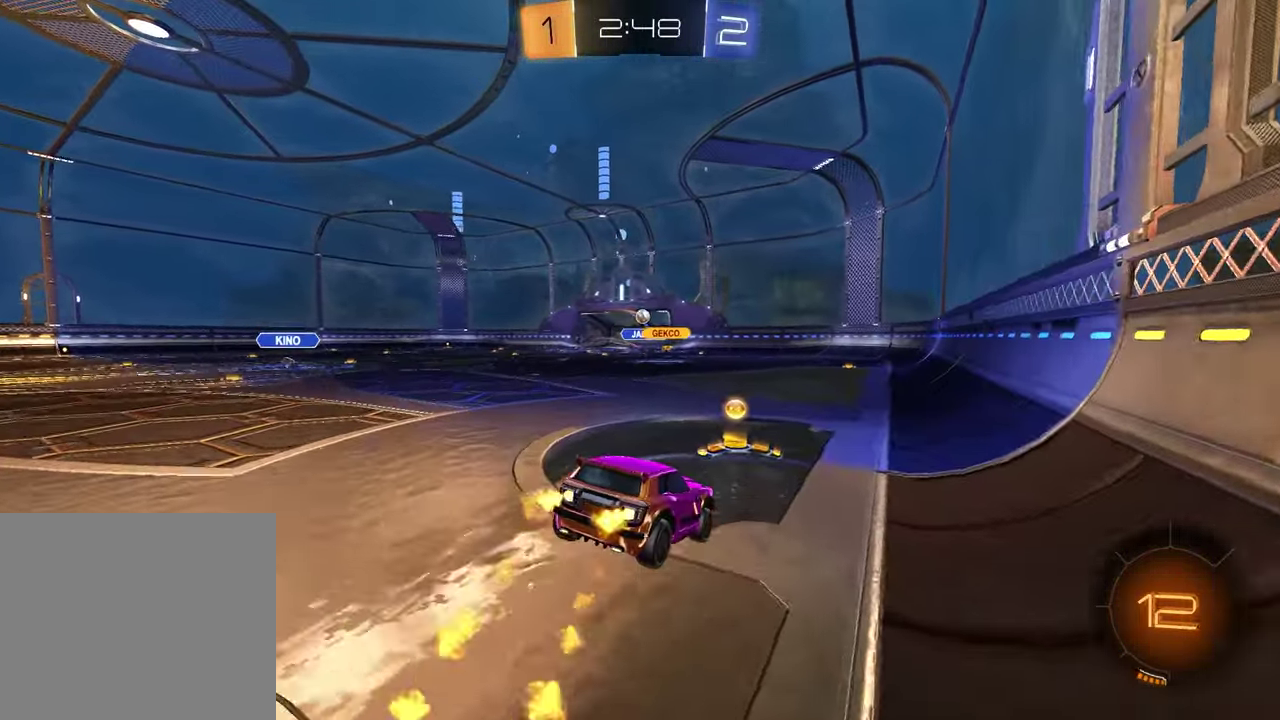
{"buttons": ["R2"], "left_stick": "up", "right_stick": "center", "events": [[100, "R1", "up"], [167, "left_stick", "center"], [417, "left_stick", "up"]]}
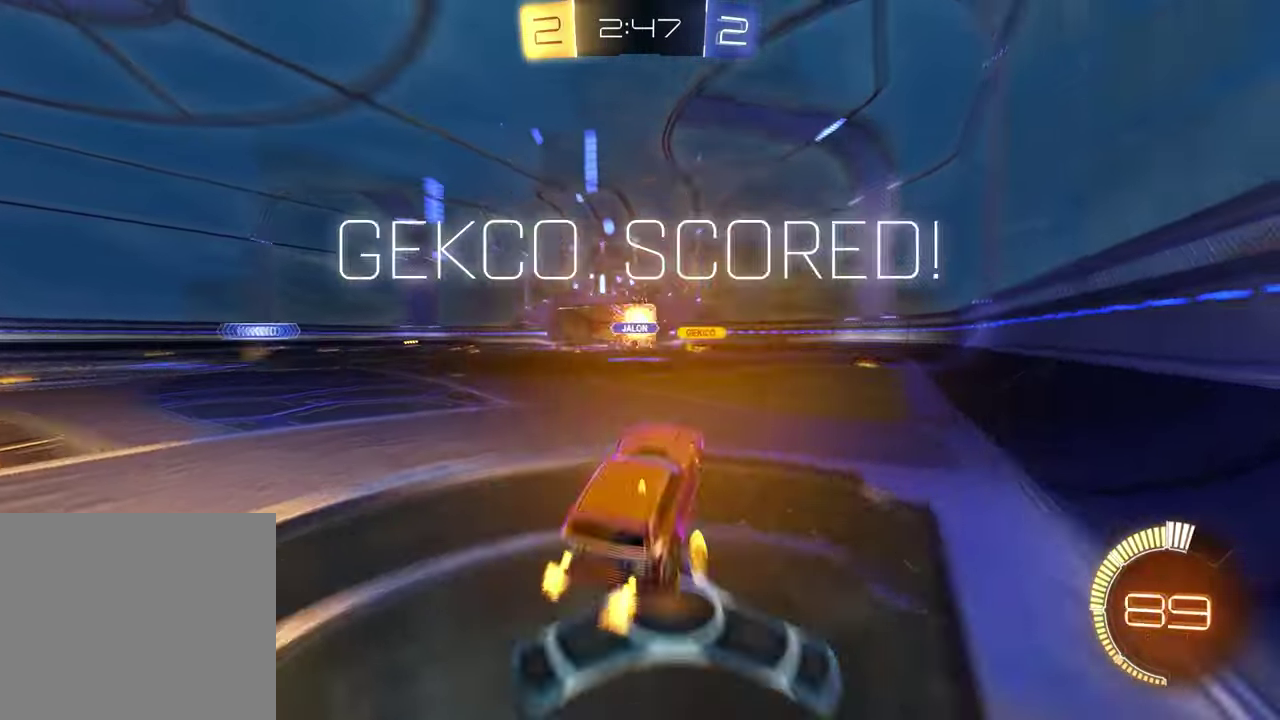
{"buttons": [], "left_stick": "center", "right_stick": "center", "events": [[17, "CROSS", "down"], [83, "left_stick", "center"], [117, "CROSS", "up"], [183, "R2", "up"], [217, "DPAD_LEFT", "down"], [317, "DPAD_LEFT", "up"], [383, "DPAD_UP", "down"], [500, "DPAD_UP", "up"]]}